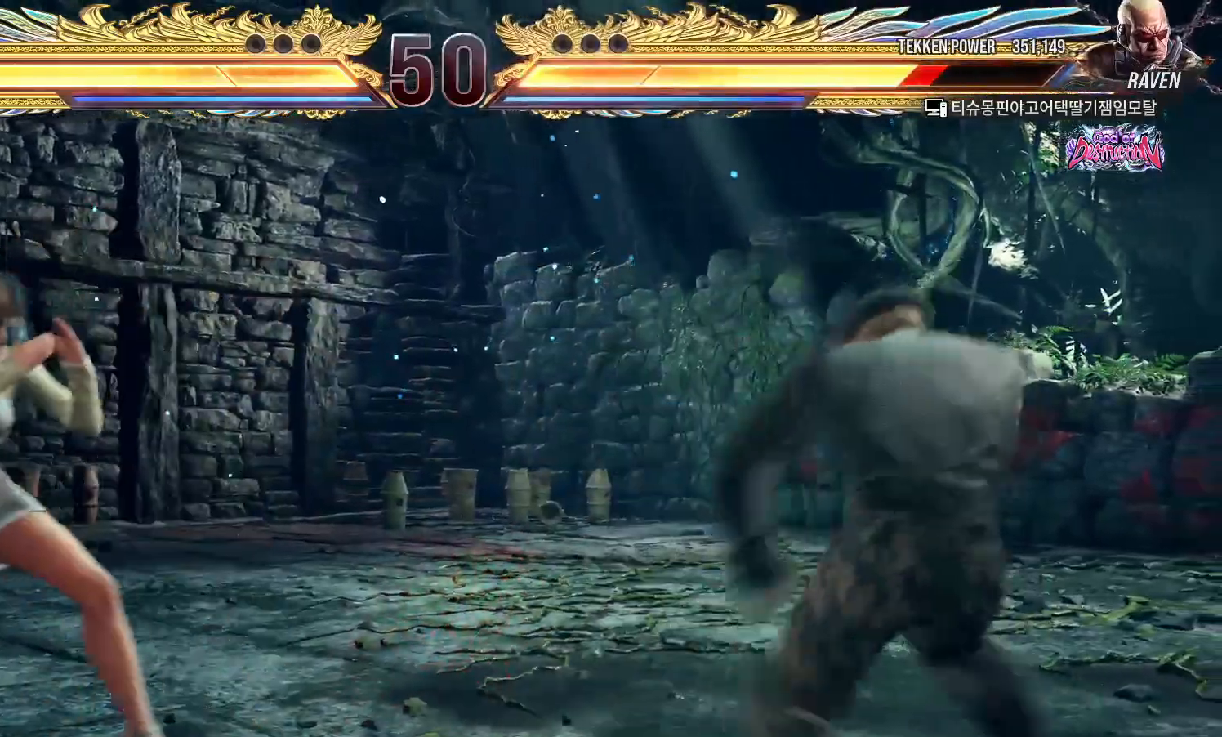
Gameplay with a controller (arcade stick); each line is a JSON object with the inputs held at the frame after it. "events" lists button and stick changes between this image and that frame as [ms after this image, input, new state], when the widget could be followed in between. Not read: L3 R3.
{"buttons": [], "left_stick": "left", "events": [[17, "left_stick", "down"], [83, "left_stick", "right"], [117, "CROSS", "down"], [167, "CROSS", "up"], [217, "TRIANGLE", "down"], [217, "left_stick", "center"], [283, "TRIANGLE", "up"], [483, "left_stick", "left"]]}
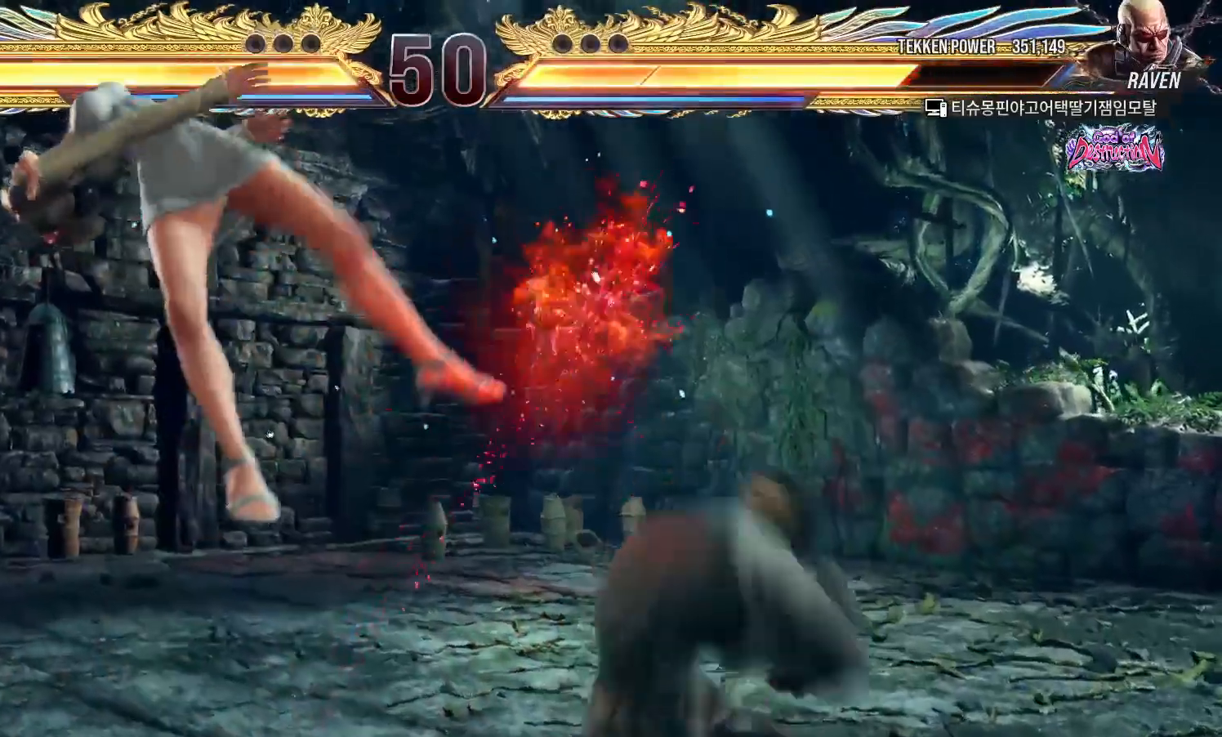
{"buttons": ["SQUARE"], "left_stick": "center", "events": [[50, "left_stick", "center"], [233, "TRIANGLE", "down"], [283, "TRIANGLE", "up"], [317, "SQUARE", "down"], [367, "SQUARE", "up"], [417, "TRIANGLE", "down"], [450, "TRIANGLE", "up"], [500, "SQUARE", "down"]]}
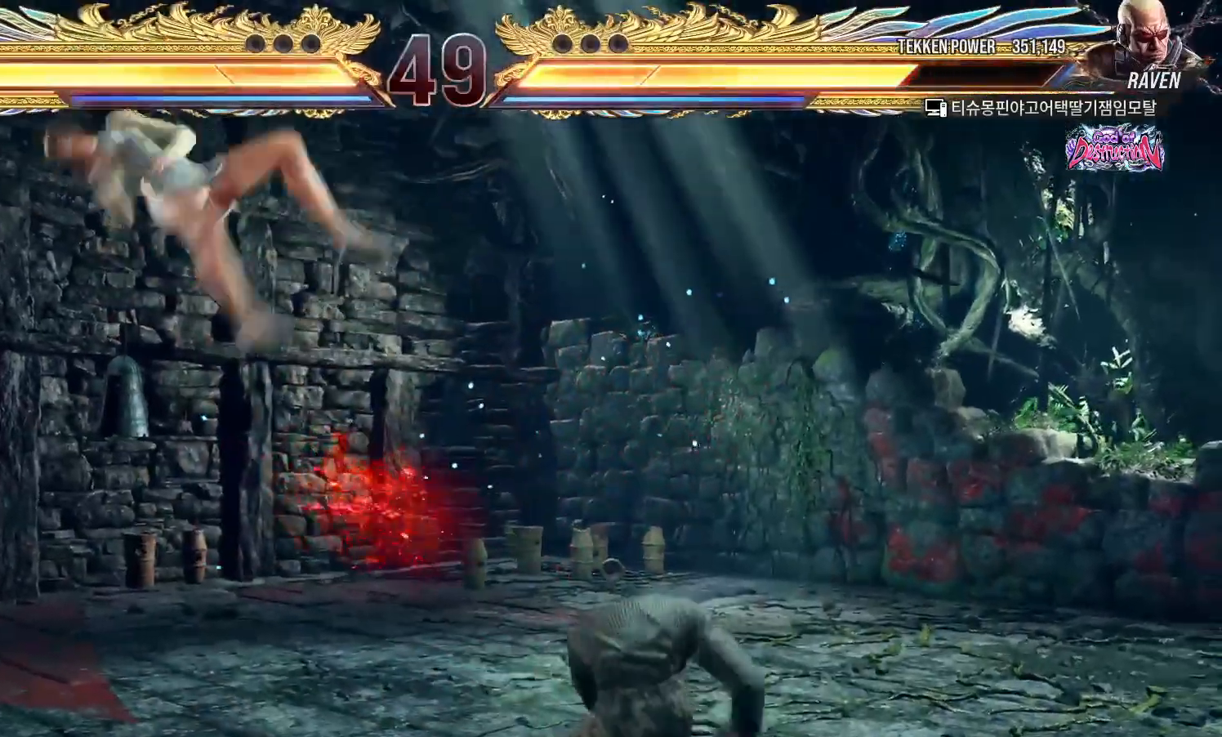
{"buttons": ["TRIANGLE"], "left_stick": "center", "events": [[33, "SQUARE", "up"], [133, "TRIANGLE", "down"], [183, "TRIANGLE", "up"], [217, "SQUARE", "down"], [267, "SQUARE", "up"], [317, "TRIANGLE", "down"], [350, "TRIANGLE", "up"], [400, "SQUARE", "down"], [450, "SQUARE", "up"], [500, "TRIANGLE", "down"]]}
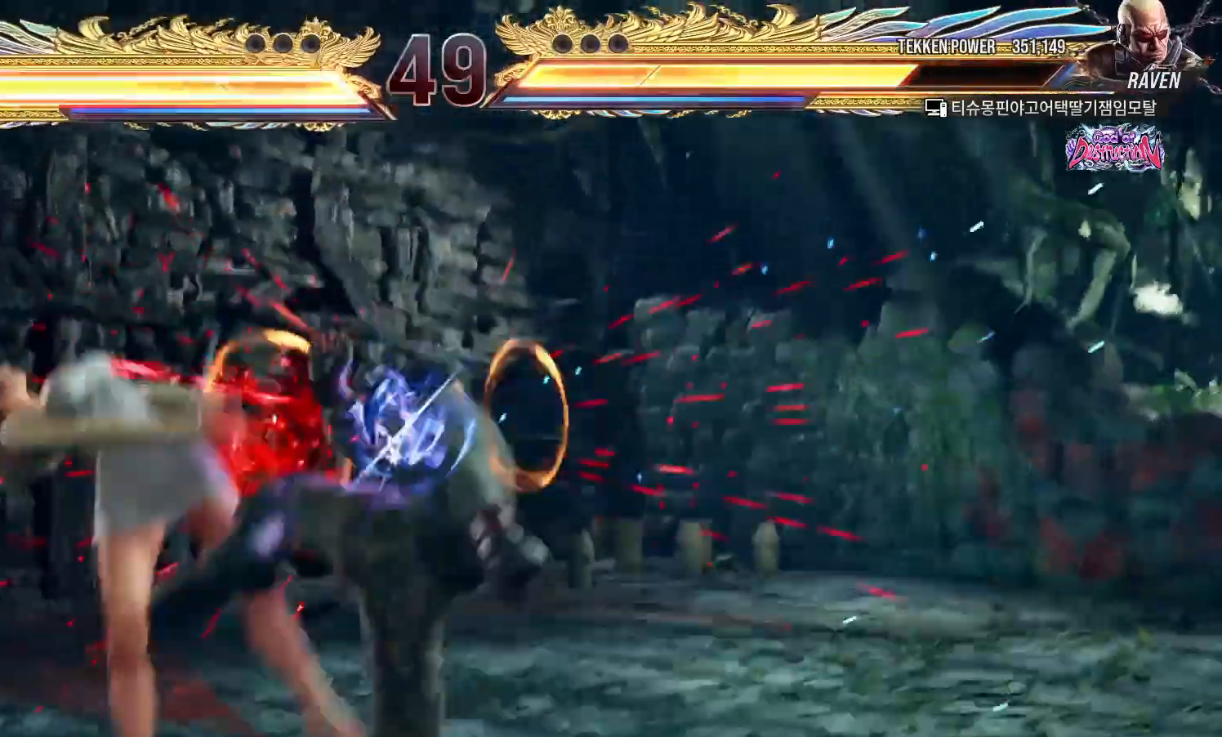
{"buttons": ["SQUARE"], "left_stick": "center", "events": [[50, "TRIANGLE", "up"], [100, "SQUARE", "down"], [150, "SQUARE", "up"], [183, "TRIANGLE", "down"], [250, "TRIANGLE", "up"], [283, "SQUARE", "down"], [333, "SQUARE", "up"], [367, "TRIANGLE", "down"], [417, "TRIANGLE", "up"], [467, "SQUARE", "down"]]}
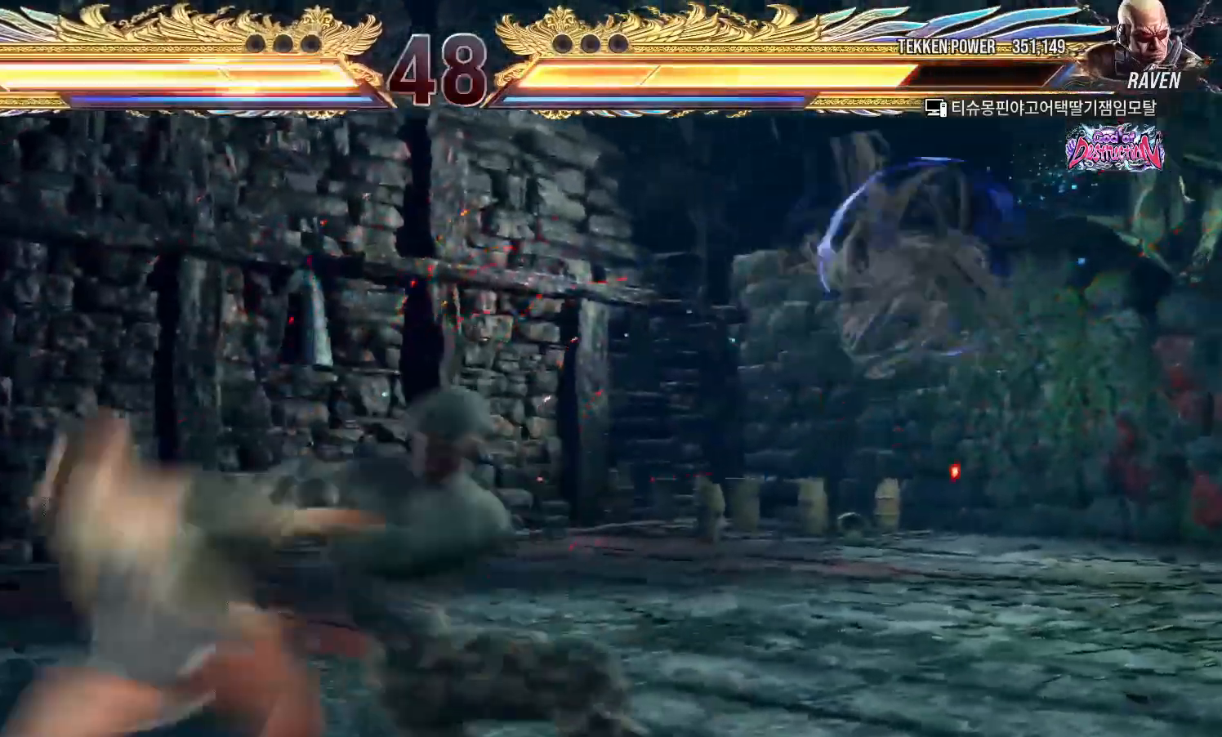
{"buttons": ["SQUARE"], "left_stick": "center", "events": [[17, "SQUARE", "up"], [50, "TRIANGLE", "down"], [100, "TRIANGLE", "up"], [133, "SQUARE", "down"], [200, "SQUARE", "up"], [233, "TRIANGLE", "down"], [283, "TRIANGLE", "up"], [317, "SQUARE", "down"], [367, "SQUARE", "up"], [400, "TRIANGLE", "down"], [450, "TRIANGLE", "up"], [483, "SQUARE", "down"]]}
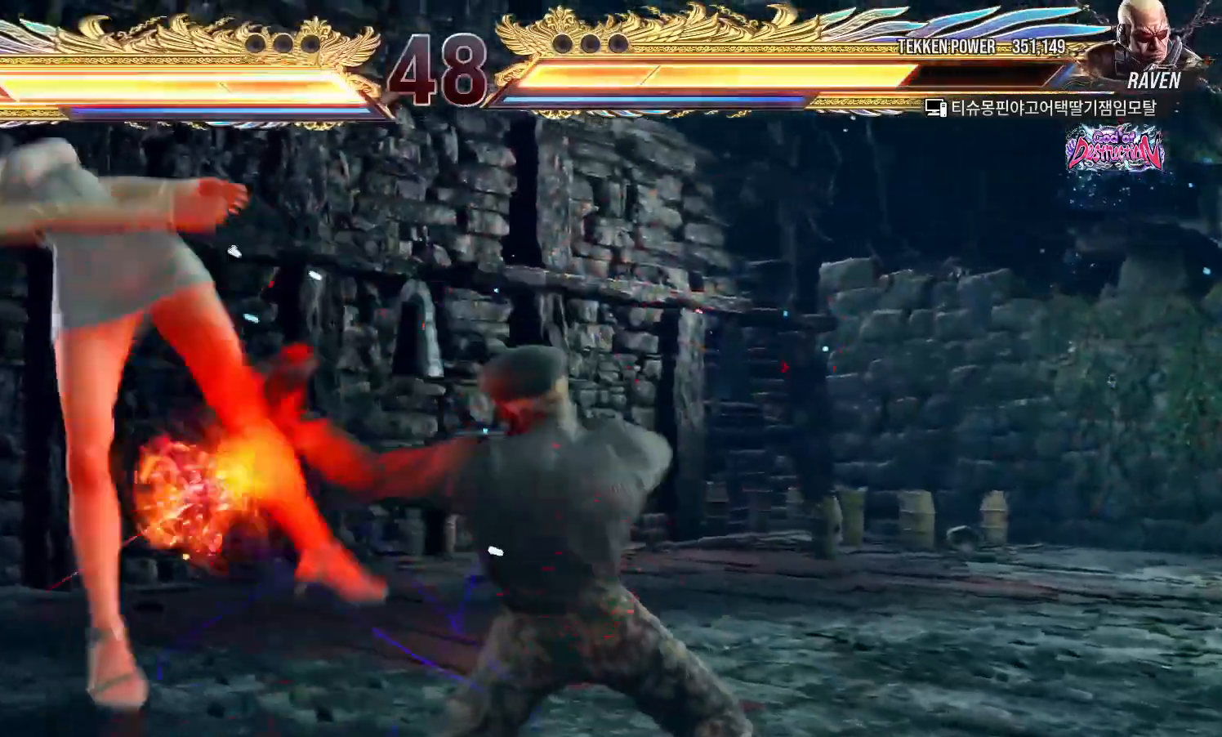
{"buttons": ["SQUARE"], "left_stick": "center", "events": [[50, "SQUARE", "up"], [67, "TRIANGLE", "down"], [133, "TRIANGLE", "up"], [150, "SQUARE", "down"], [217, "SQUARE", "up"], [233, "TRIANGLE", "down"], [300, "TRIANGLE", "up"], [317, "SQUARE", "down"], [383, "SQUARE", "up"], [400, "TRIANGLE", "down"], [467, "TRIANGLE", "up"], [483, "SQUARE", "down"]]}
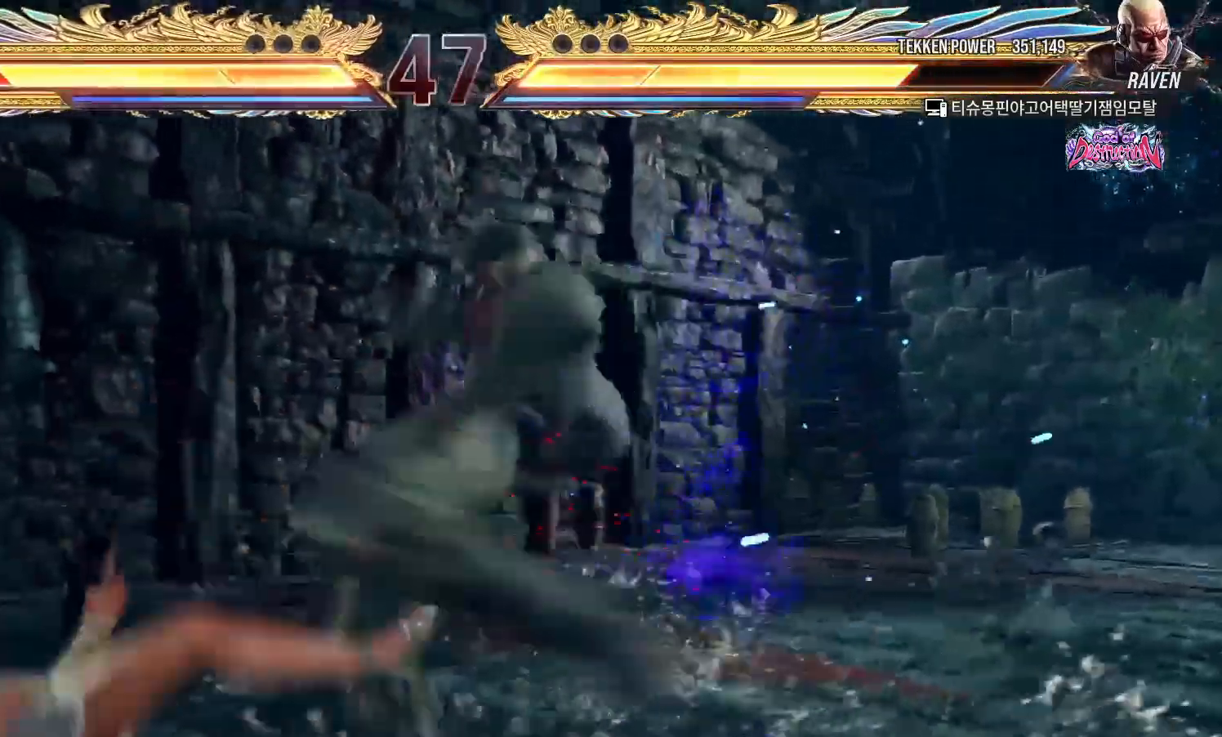
{"buttons": ["SQUARE"], "left_stick": "center", "events": [[50, "SQUARE", "up"], [50, "TRIANGLE", "down"], [117, "TRIANGLE", "up"], [133, "SQUARE", "down"], [217, "SQUARE", "up"], [217, "TRIANGLE", "down"], [283, "TRIANGLE", "up"], [300, "SQUARE", "down"], [367, "SQUARE", "up"], [383, "TRIANGLE", "down"], [467, "TRIANGLE", "up"], [483, "SQUARE", "down"]]}
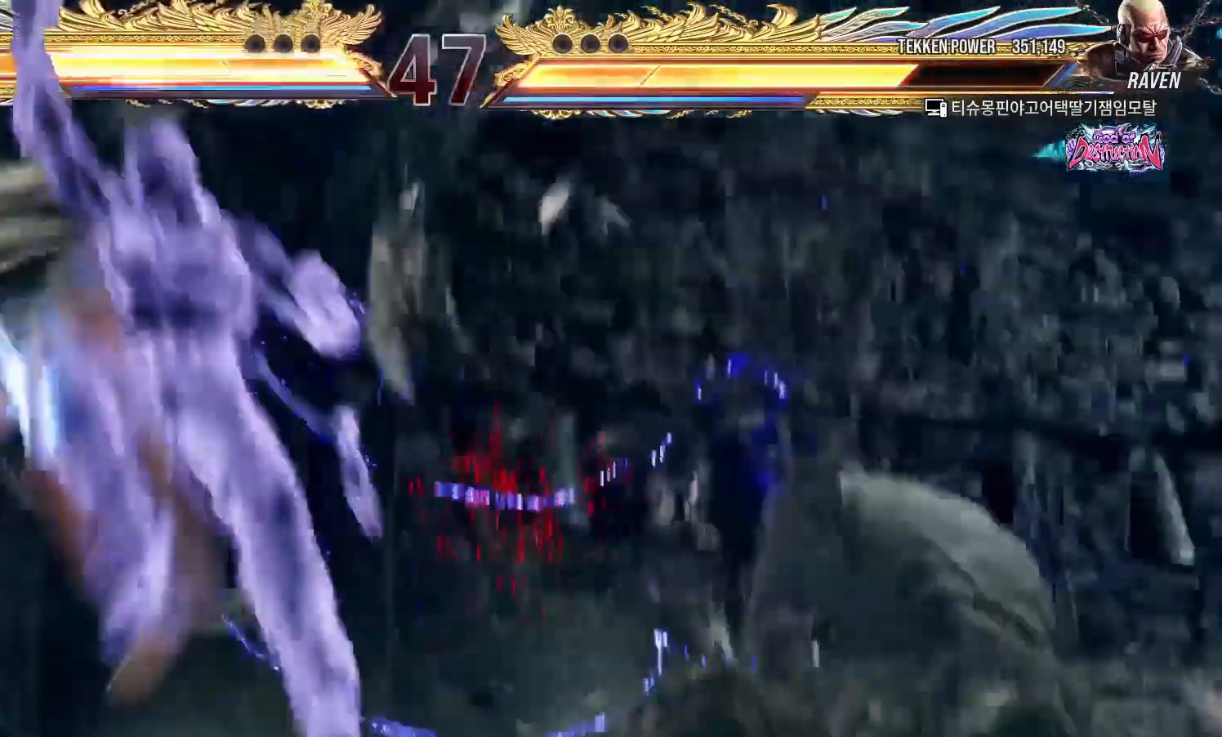
{"buttons": [], "left_stick": "center", "events": [[50, "SQUARE", "up"], [67, "TRIANGLE", "down"], [133, "TRIANGLE", "up"], [167, "SQUARE", "down"], [217, "SQUARE", "up"], [250, "TRIANGLE", "down"], [317, "TRIANGLE", "up"], [350, "SQUARE", "down"], [400, "SQUARE", "up"], [433, "TRIANGLE", "down"], [500, "TRIANGLE", "up"]]}
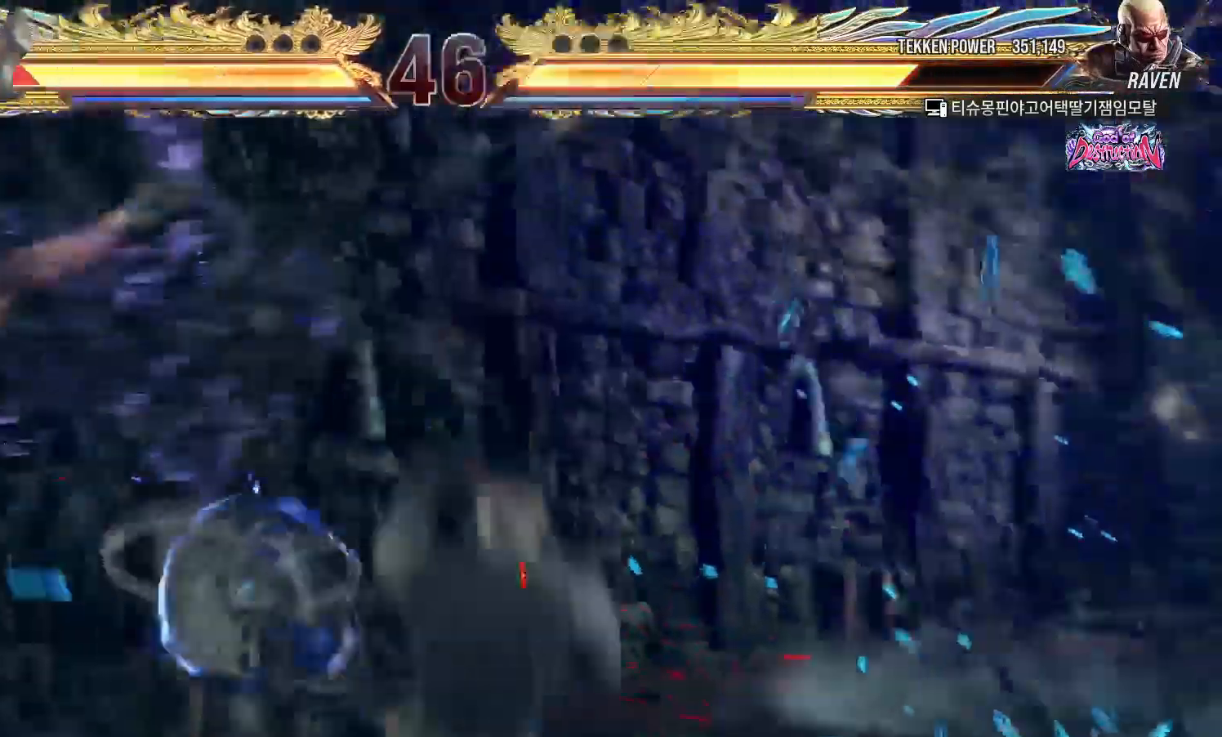
{"buttons": [], "left_stick": "center", "events": [[33, "SQUARE", "down"], [83, "SQUARE", "up"], [133, "TRIANGLE", "down"], [183, "TRIANGLE", "up"], [217, "SQUARE", "down"], [283, "SQUARE", "up"], [317, "TRIANGLE", "down"], [367, "TRIANGLE", "up"], [417, "SQUARE", "down"], [467, "SQUARE", "up"]]}
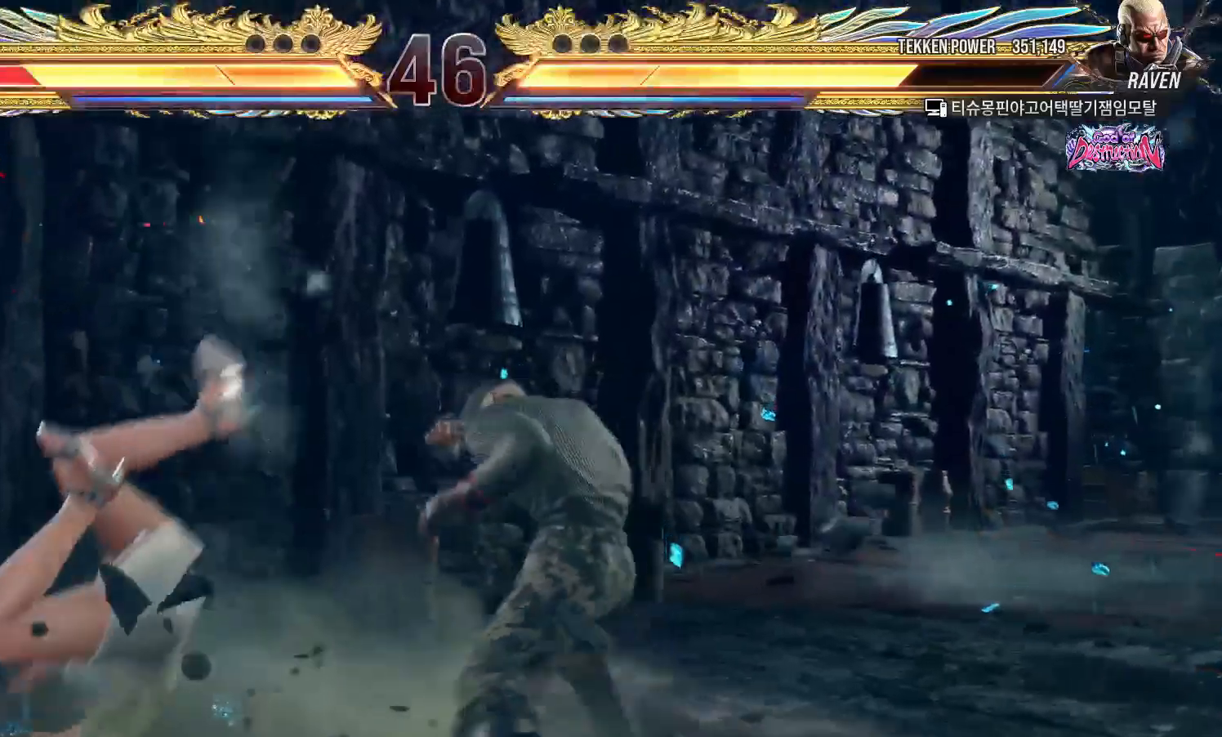
{"buttons": ["SQUARE"], "left_stick": "center", "events": [[17, "TRIANGLE", "down"], [67, "TRIANGLE", "up"], [100, "SQUARE", "down"], [167, "SQUARE", "up"], [200, "TRIANGLE", "down"], [250, "TRIANGLE", "up"], [283, "SQUARE", "down"], [350, "SQUARE", "up"], [383, "TRIANGLE", "down"], [433, "TRIANGLE", "up"], [467, "SQUARE", "down"]]}
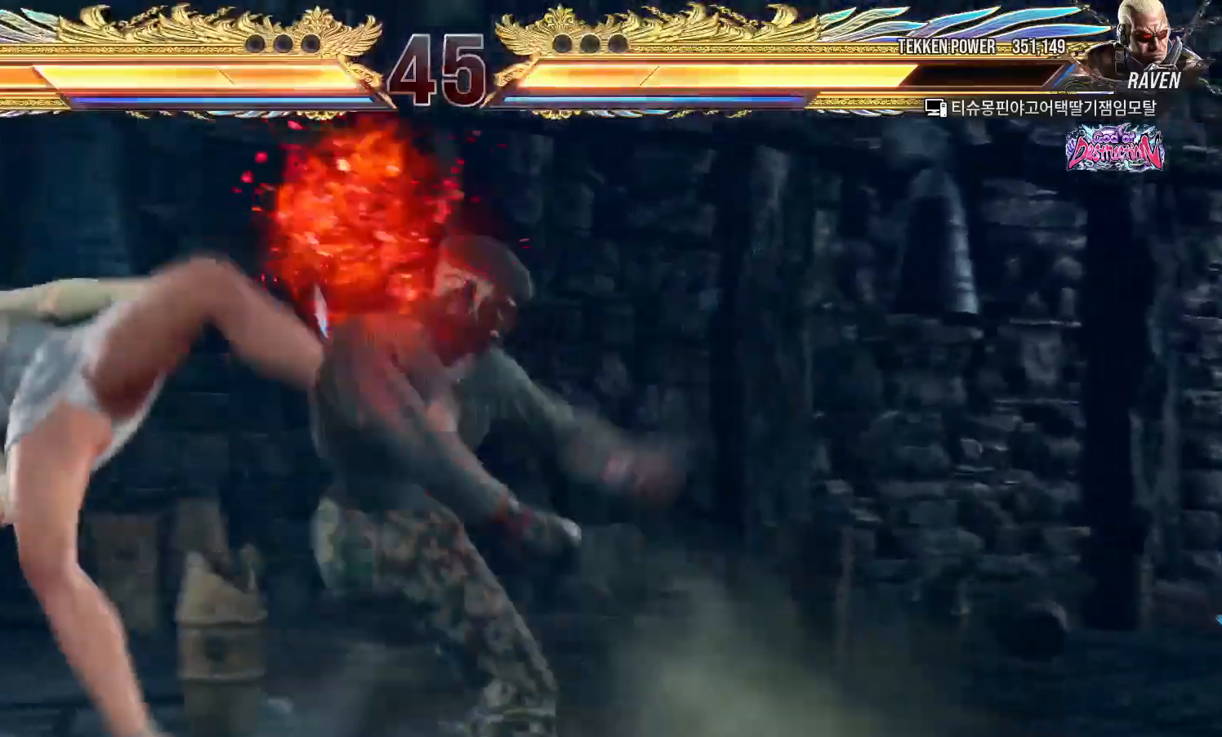
{"buttons": [], "left_stick": "center", "events": [[17, "SQUARE", "up"], [50, "TRIANGLE", "down"], [117, "TRIANGLE", "up"], [150, "SQUARE", "down"], [200, "SQUARE", "up"], [233, "TRIANGLE", "down"], [283, "TRIANGLE", "up"], [333, "SQUARE", "down"], [383, "SQUARE", "up"], [417, "TRIANGLE", "down"], [483, "TRIANGLE", "up"]]}
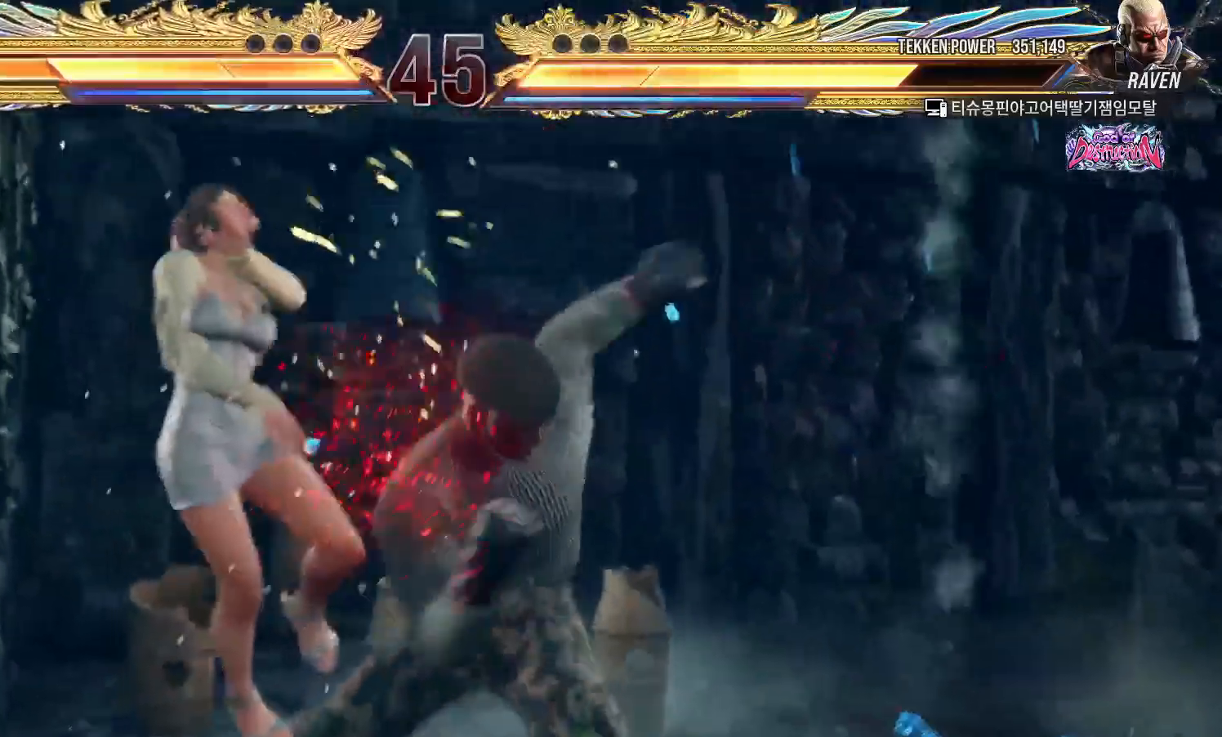
{"buttons": ["TRIANGLE"], "left_stick": "center", "events": [[33, "SQUARE", "down"], [67, "SQUARE", "up"], [117, "TRIANGLE", "down"], [167, "TRIANGLE", "up"], [217, "SQUARE", "down"], [267, "SQUARE", "up"], [317, "TRIANGLE", "down"], [367, "TRIANGLE", "up"], [417, "SQUARE", "down"], [467, "SQUARE", "up"], [500, "TRIANGLE", "down"]]}
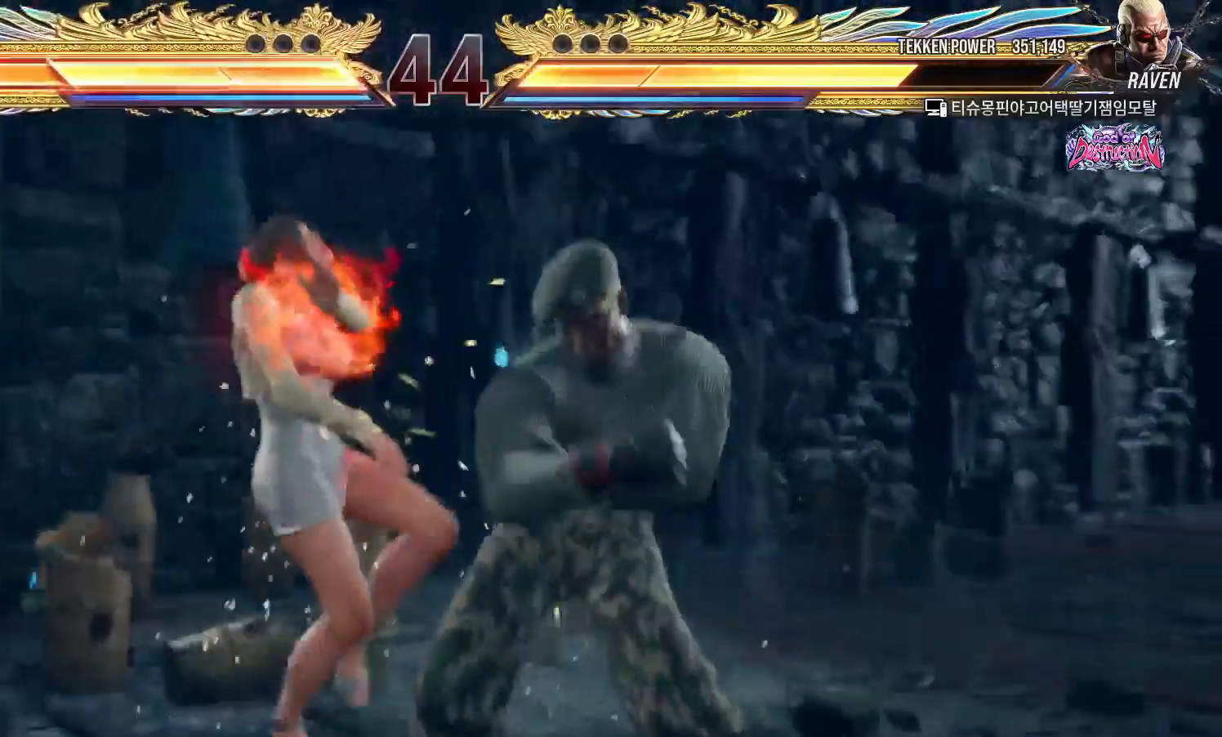
{"buttons": ["SQUARE"], "left_stick": "center", "events": [[50, "TRIANGLE", "up"], [100, "SQUARE", "down"], [150, "SQUARE", "up"], [200, "TRIANGLE", "down"], [233, "TRIANGLE", "up"], [283, "SQUARE", "down"], [350, "SQUARE", "up"], [383, "TRIANGLE", "down"], [433, "TRIANGLE", "up"], [483, "SQUARE", "down"]]}
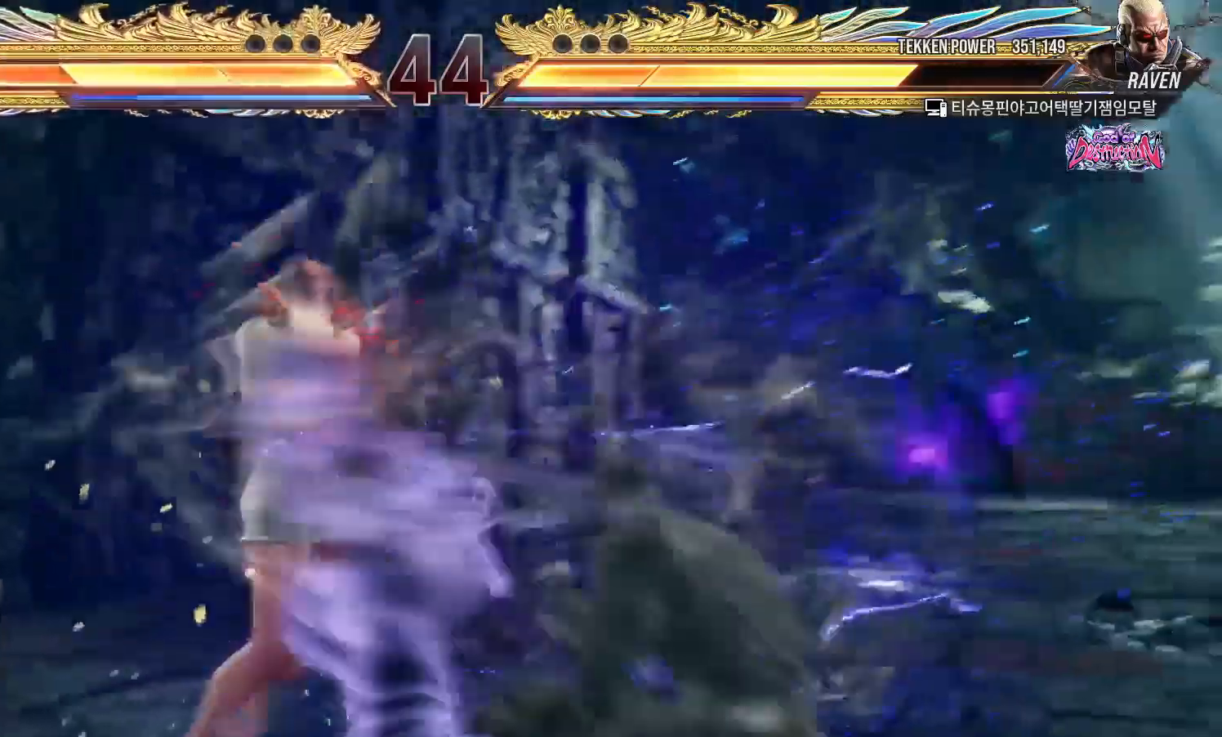
{"buttons": [], "left_stick": "center", "events": [[33, "SQUARE", "up"], [83, "TRIANGLE", "down"], [133, "TRIANGLE", "up"], [167, "SQUARE", "down"], [217, "SQUARE", "up"], [250, "TRIANGLE", "down"], [300, "TRIANGLE", "up"], [350, "SQUARE", "down"], [400, "SQUARE", "up"], [450, "TRIANGLE", "down"], [500, "TRIANGLE", "up"]]}
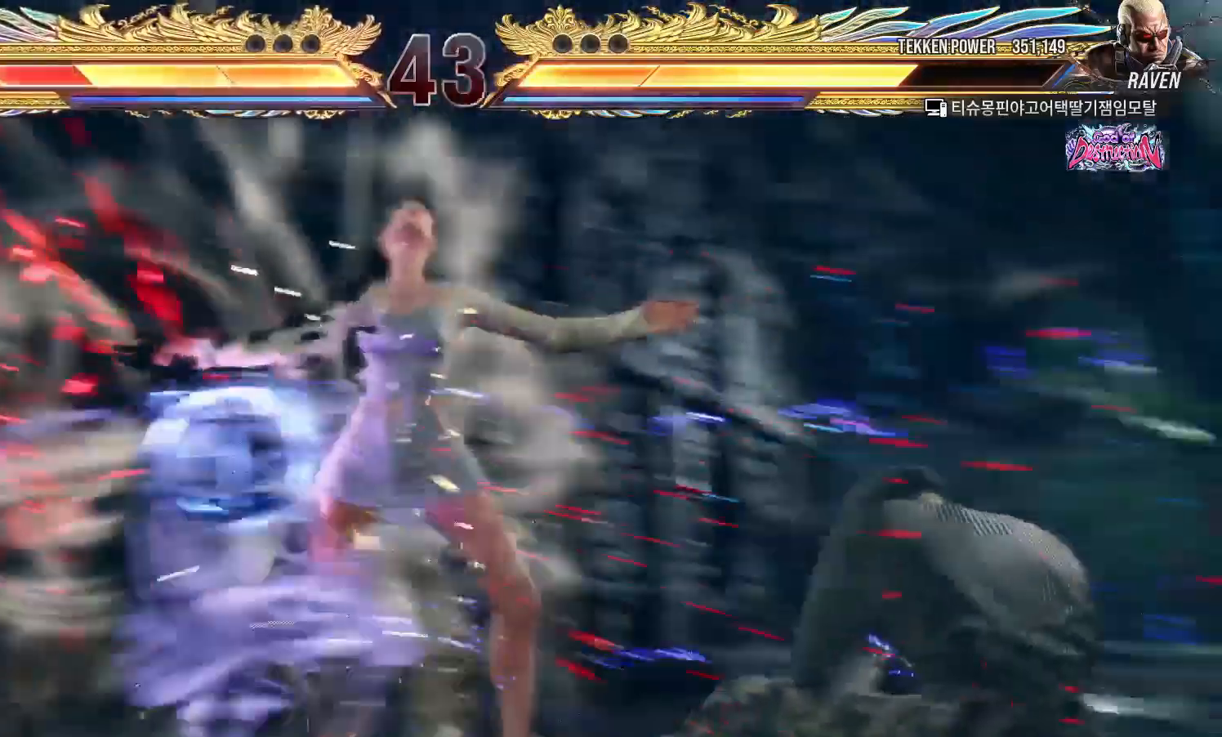
{"buttons": [], "left_stick": "center", "events": [[50, "SQUARE", "down"], [83, "SQUARE", "up"], [133, "TRIANGLE", "down"], [183, "TRIANGLE", "up"], [233, "SQUARE", "down"], [283, "SQUARE", "up"], [333, "TRIANGLE", "down"], [383, "TRIANGLE", "up"], [433, "SQUARE", "down"], [467, "SQUARE", "up"]]}
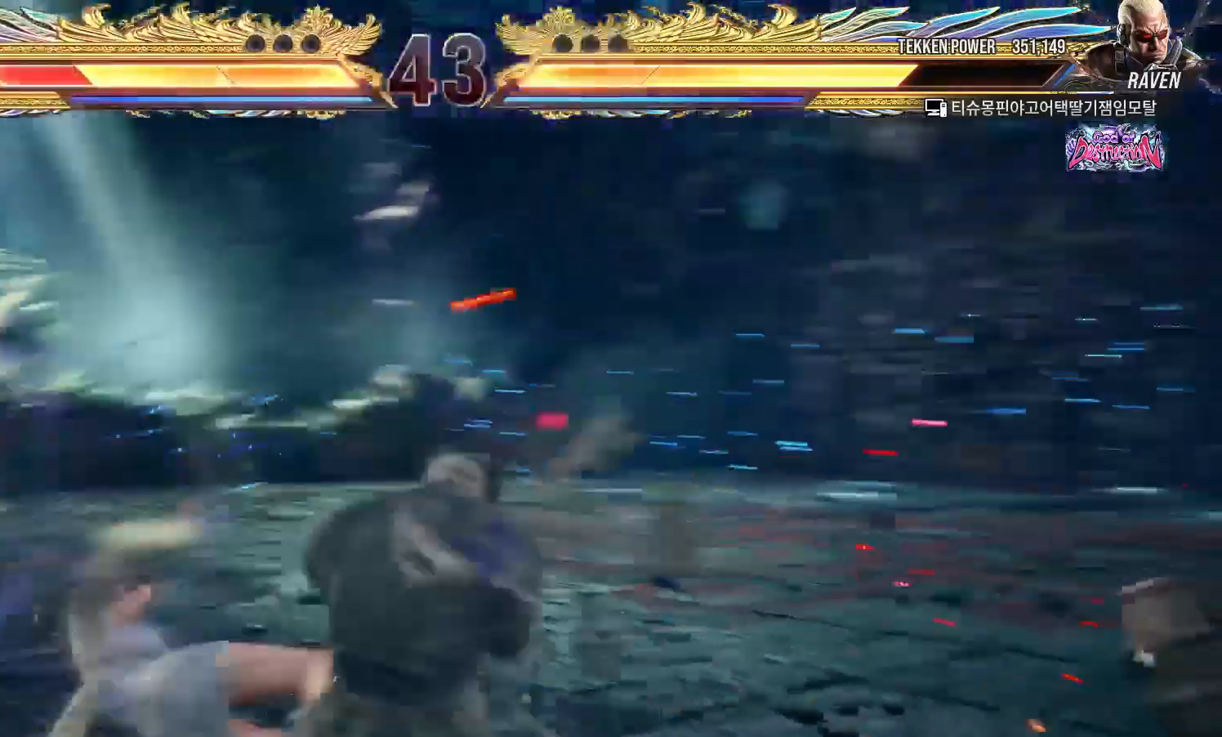
{"buttons": [], "left_stick": "left", "events": [[17, "TRIANGLE", "down"], [67, "TRIANGLE", "up"], [100, "SQUARE", "down"], [150, "SQUARE", "up"], [333, "left_stick", "left"], [400, "left_stick", "center"], [467, "left_stick", "left"]]}
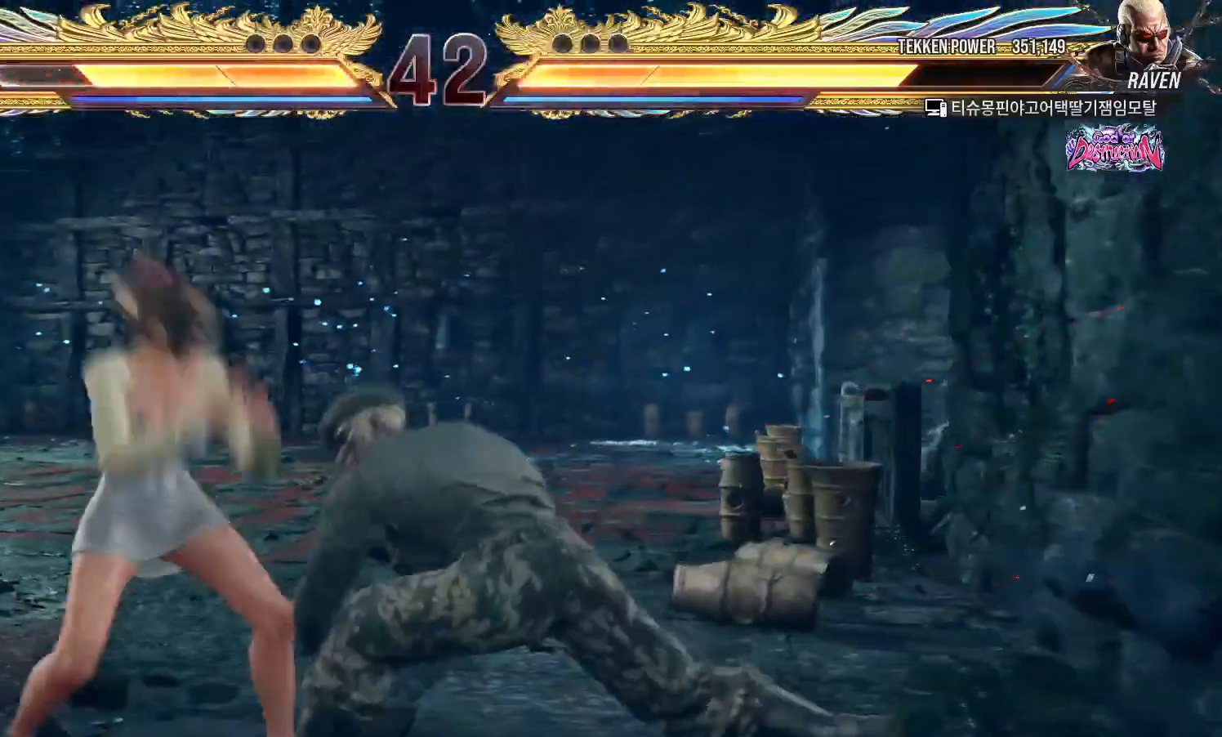
{"buttons": [], "left_stick": "left", "events": []}
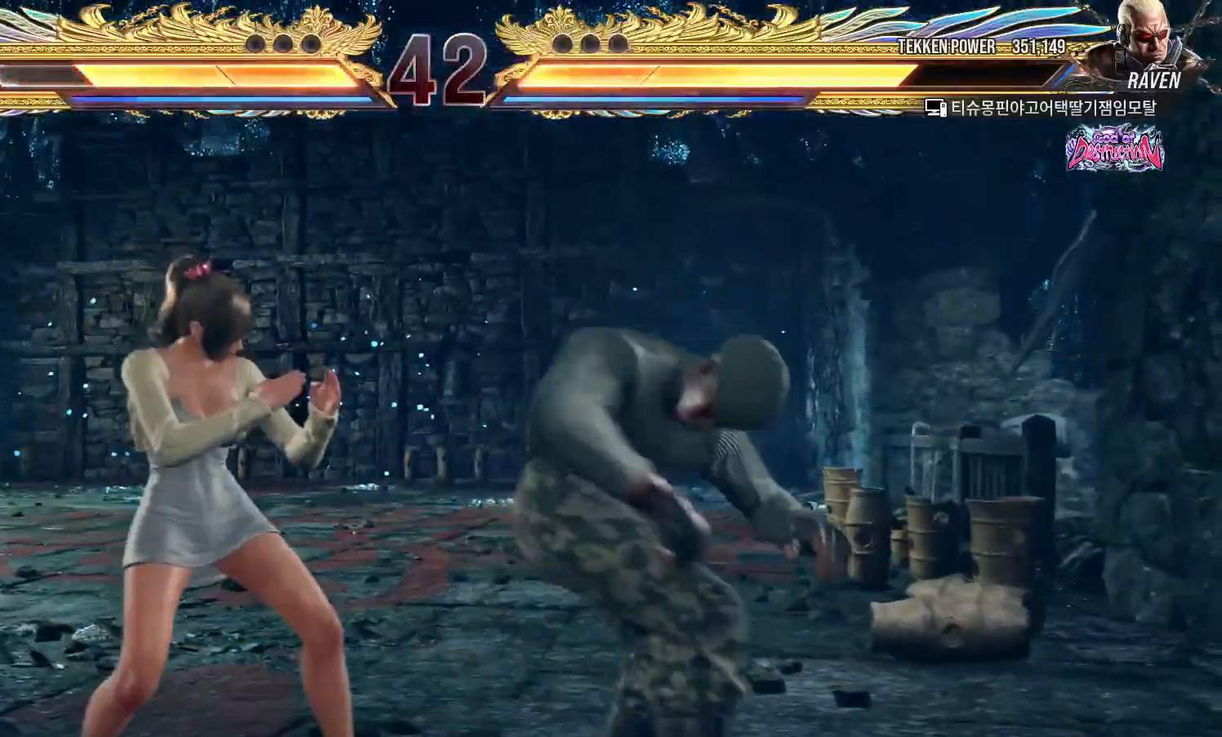
{"buttons": [], "left_stick": "down-left", "events": [[350, "left_stick", "down-left"]]}
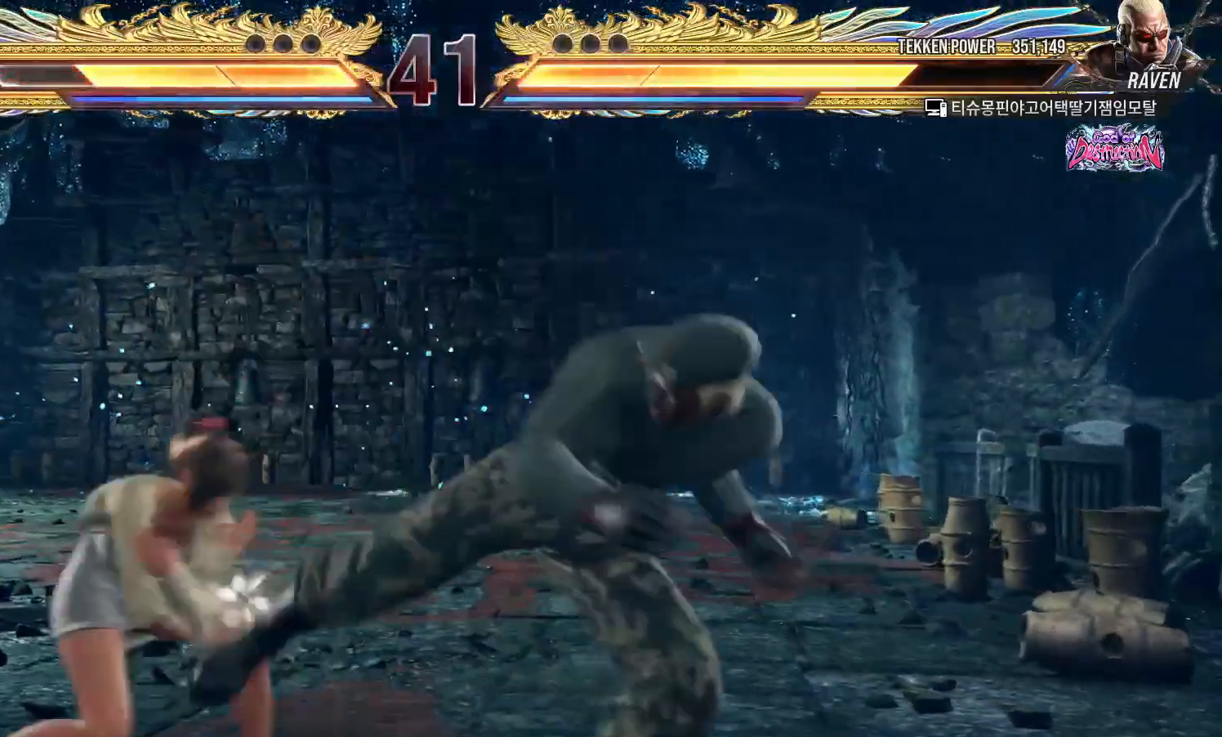
{"buttons": [], "left_stick": "center", "events": [[350, "left_stick", "center"], [383, "SQUARE", "down"], [433, "SQUARE", "up"]]}
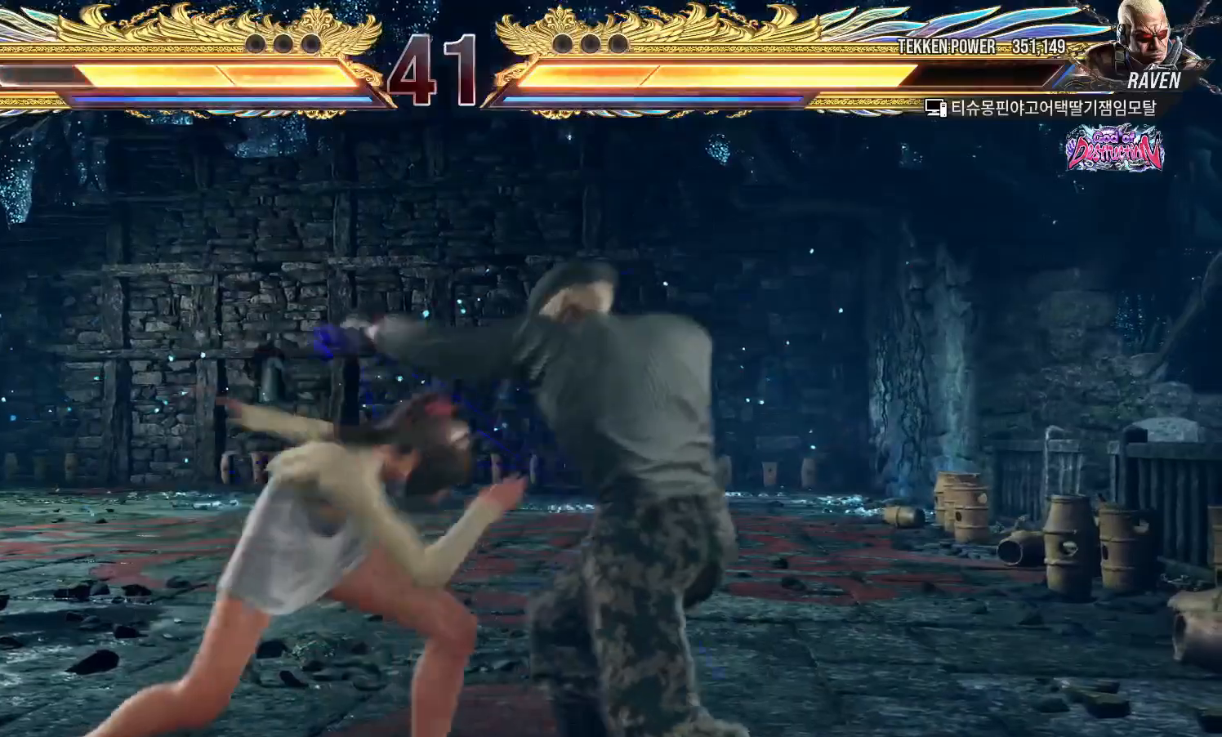
{"buttons": ["SQUARE"], "left_stick": "center", "events": [[17, "SQUARE", "down"], [17, "TRIANGLE", "down"], [50, "TRIANGLE", "up"], [83, "SQUARE", "up"], [167, "SQUARE", "down"], [200, "SQUARE", "up"], [250, "SQUARE", "down"], [283, "SQUARE", "up"], [333, "SQUARE", "down"], [367, "SQUARE", "up"], [417, "SQUARE", "down"], [450, "SQUARE", "up"], [500, "SQUARE", "down"]]}
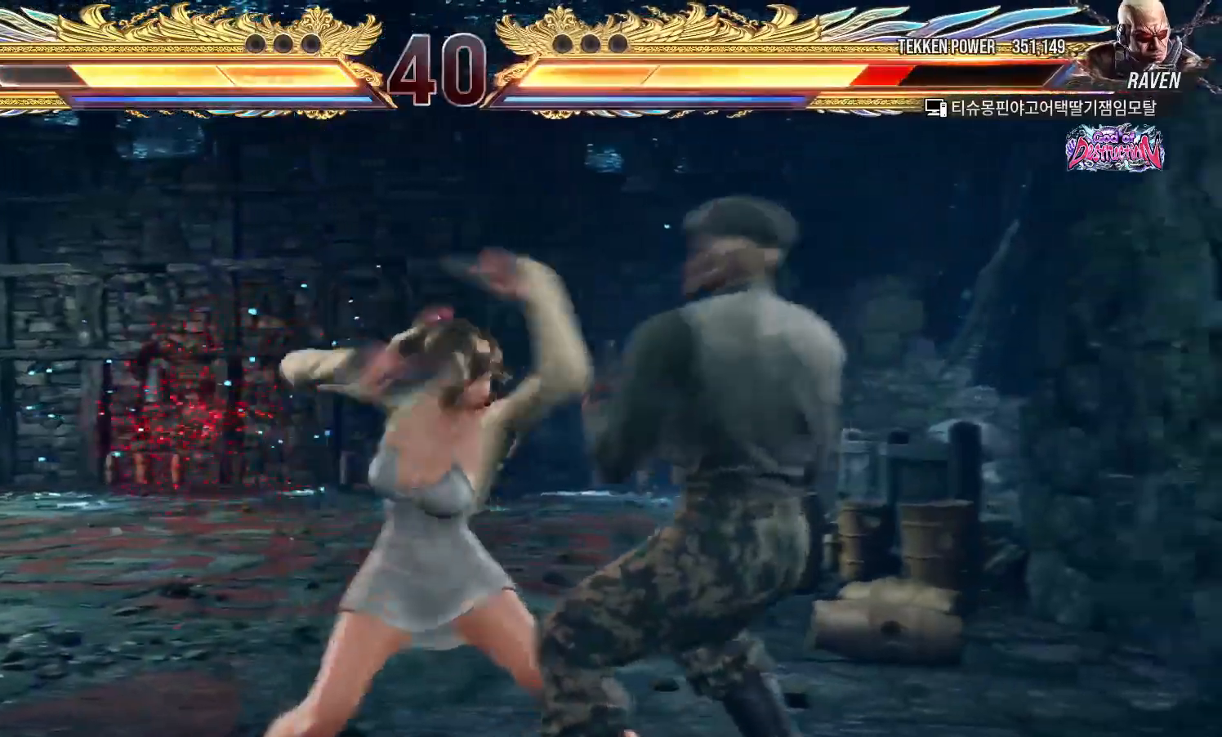
{"buttons": [], "left_stick": "center", "events": [[33, "SQUARE", "up"], [83, "SQUARE", "down"], [117, "SQUARE", "up"], [167, "SQUARE", "down"], [200, "SQUARE", "up"], [233, "SQUARE", "down"], [283, "SQUARE", "up"]]}
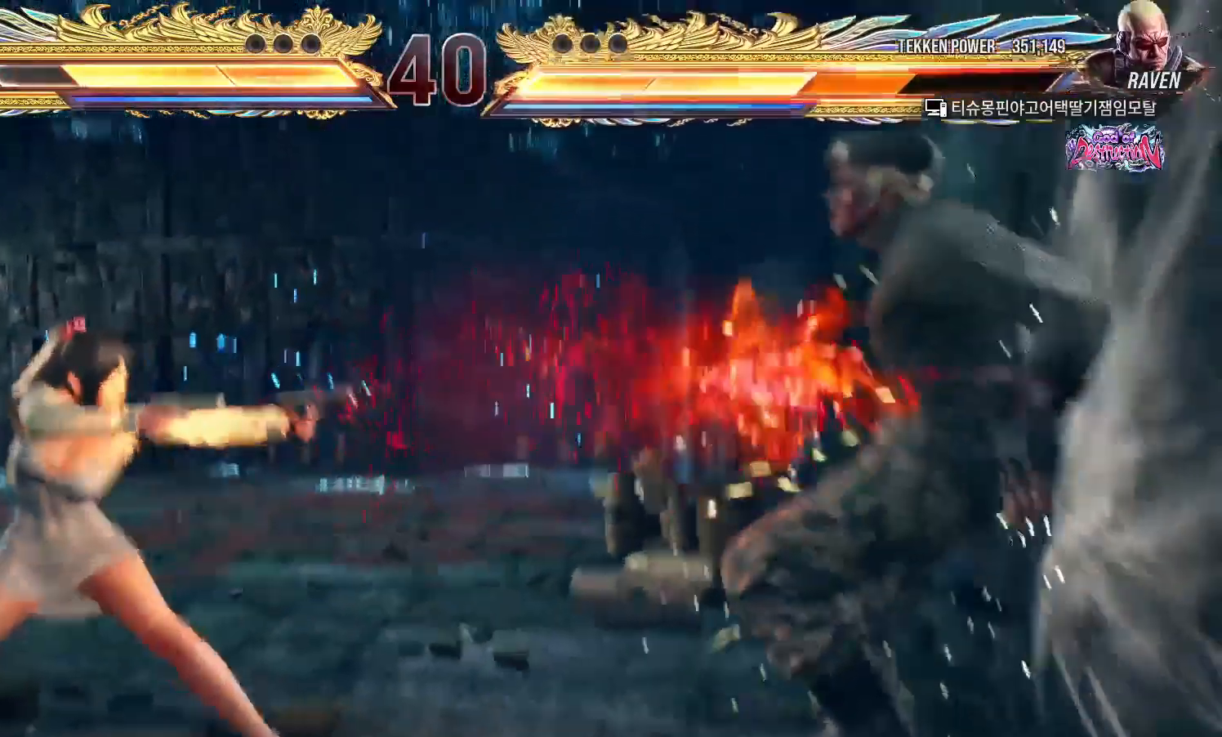
{"buttons": [], "left_stick": "center", "events": [[283, "left_stick", "down"], [367, "left_stick", "center"]]}
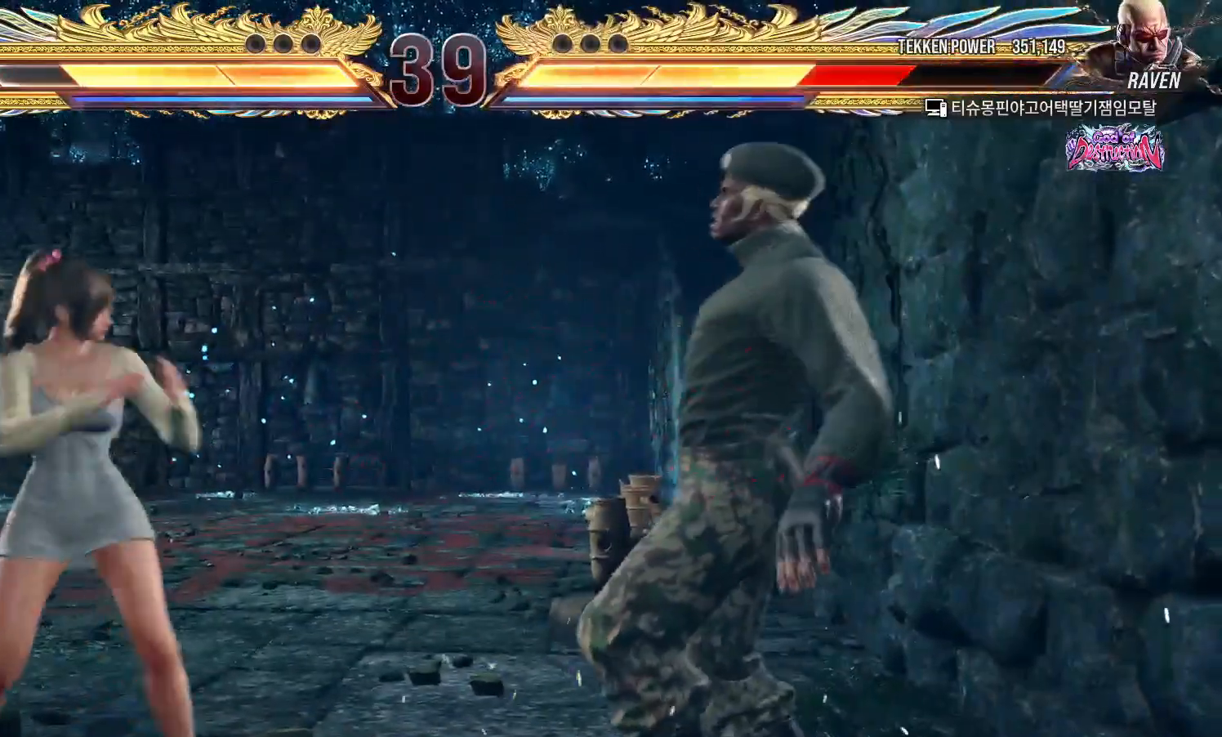
{"buttons": [], "left_stick": "center", "events": [[67, "left_stick", "down-right"], [100, "CROSS", "down"], [167, "CROSS", "up"], [167, "left_stick", "center"], [200, "TRIANGLE", "down"], [267, "TRIANGLE", "up"]]}
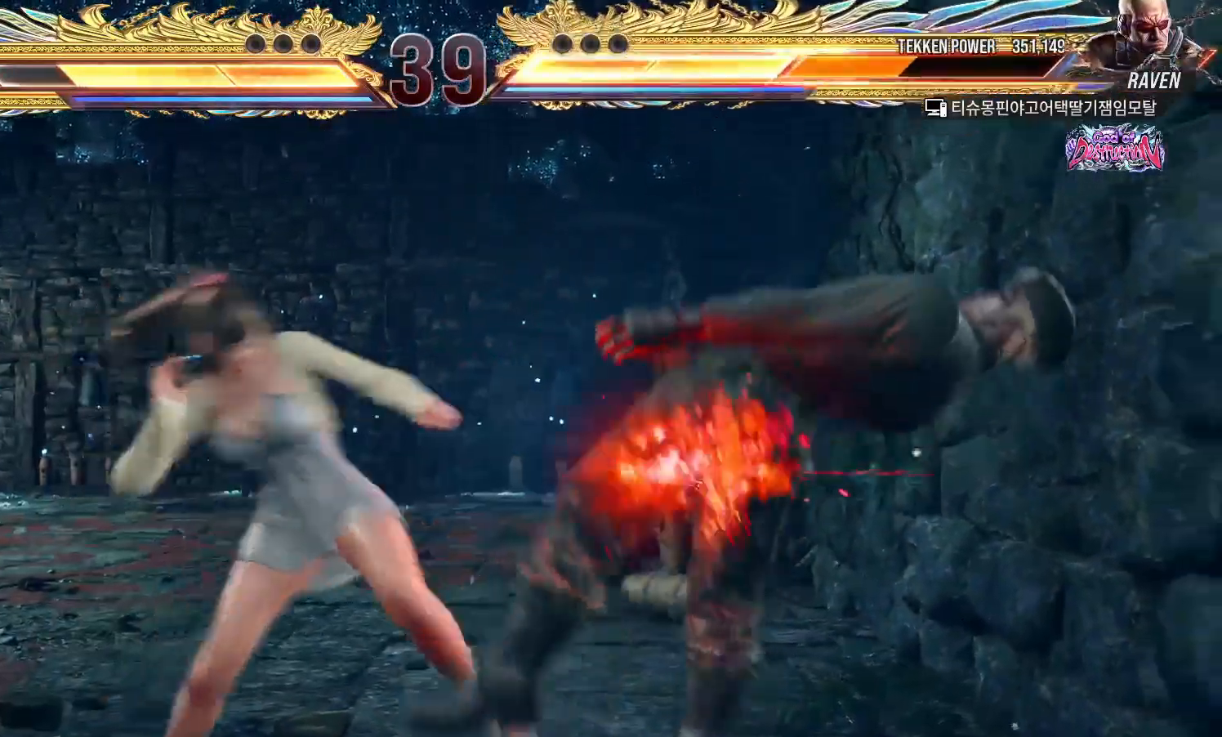
{"buttons": [], "left_stick": "down-right", "events": [[350, "left_stick", "down-right"], [417, "CROSS", "down"], [483, "CROSS", "up"]]}
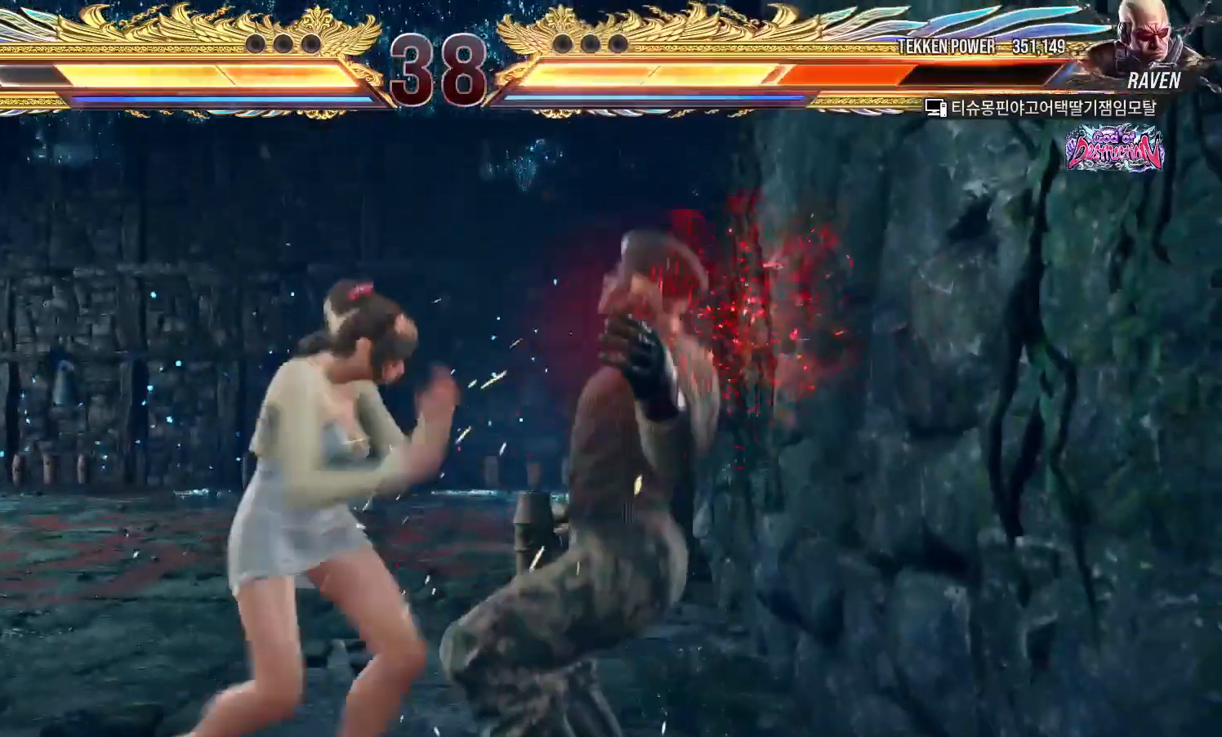
{"buttons": [], "left_stick": "down", "events": [[17, "left_stick", "center"], [33, "TRIANGLE", "down"], [117, "TRIANGLE", "up"], [500, "left_stick", "down"]]}
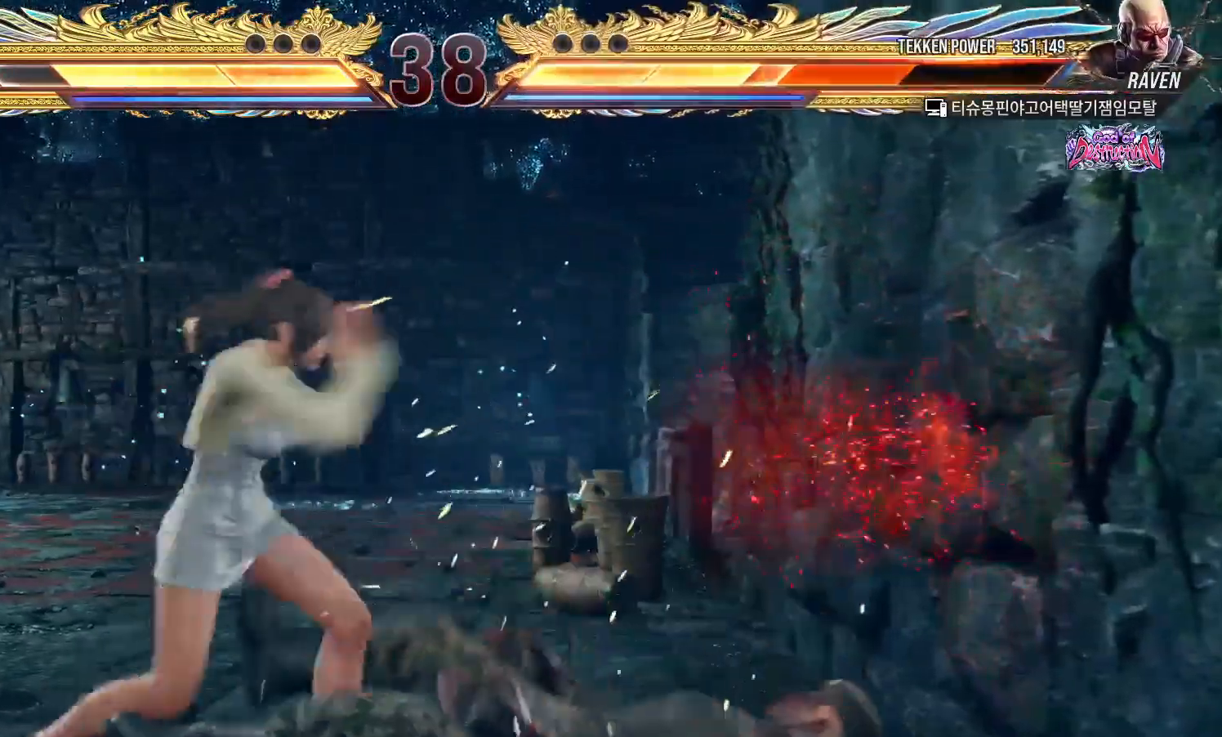
{"buttons": [], "left_stick": "right", "events": [[83, "left_stick", "center"], [267, "SQUARE", "down"], [317, "SQUARE", "up"], [417, "left_stick", "right"]]}
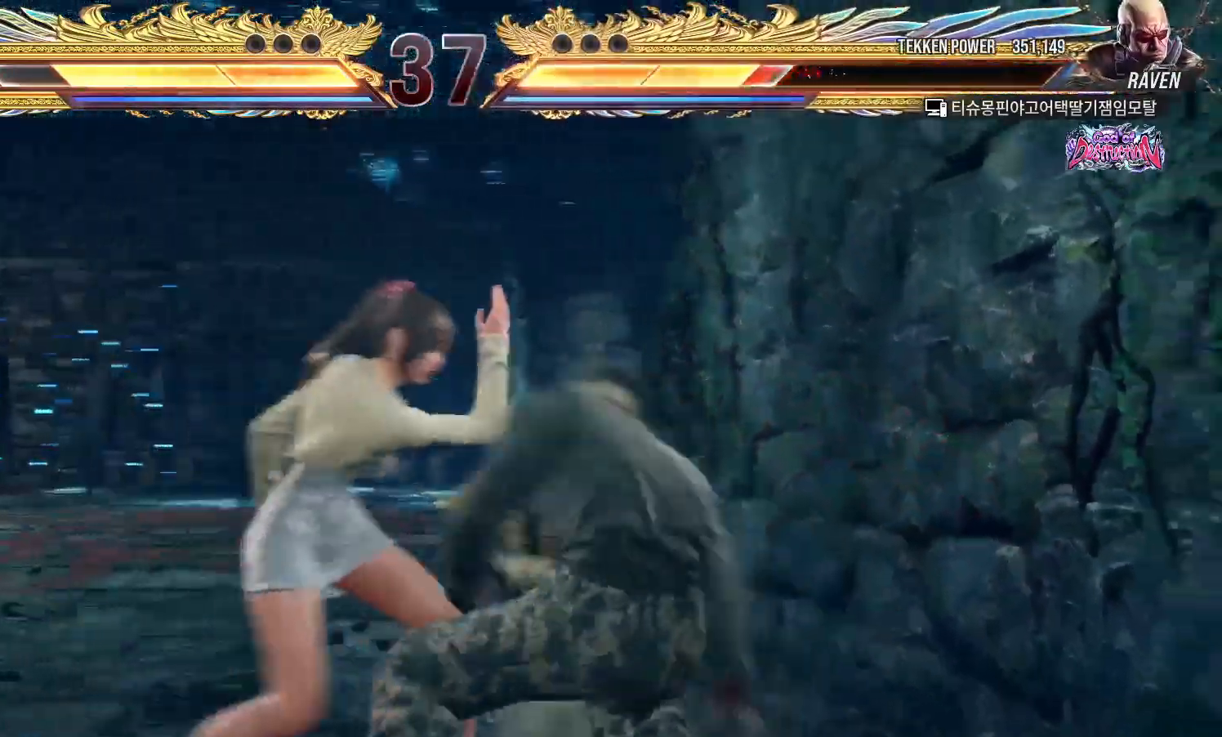
{"buttons": [], "left_stick": "center", "events": [[233, "CROSS", "down"], [233, "SQUARE", "down"], [317, "CROSS", "up"], [317, "SQUARE", "up"], [383, "left_stick", "center"]]}
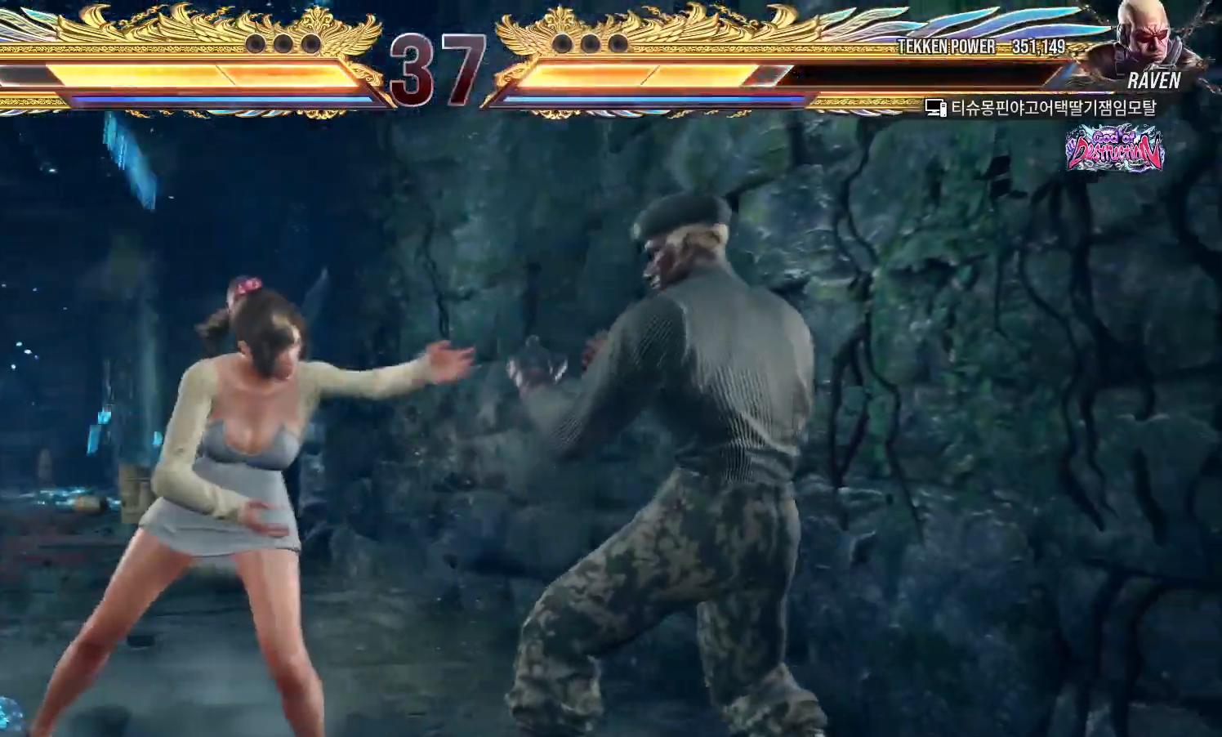
{"buttons": [], "left_stick": "left", "events": [[50, "CIRCLE", "down"], [133, "CIRCLE", "up"], [183, "TRIANGLE", "down"], [267, "TRIANGLE", "up"], [333, "left_stick", "left"], [417, "left_stick", "center"], [467, "left_stick", "left"]]}